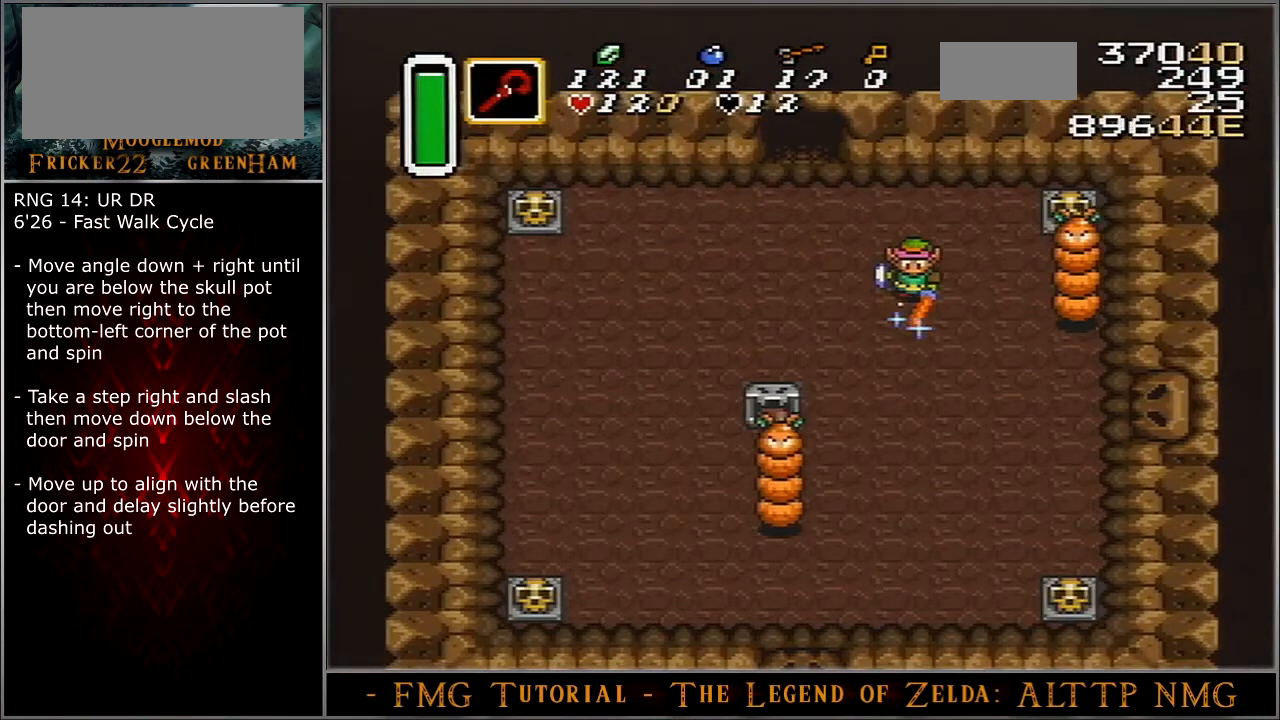
Gameplay with a controller (Nintendo layout); each line is a JSON object with the inputs held at the frame after it. "events" lists button and stick changes between this image and that frame as [ms after this image, input, new state], when the widget could be followed in between. Not read: L3 R3.
{"buttons": ["B", "DPAD_RIGHT"], "events": []}
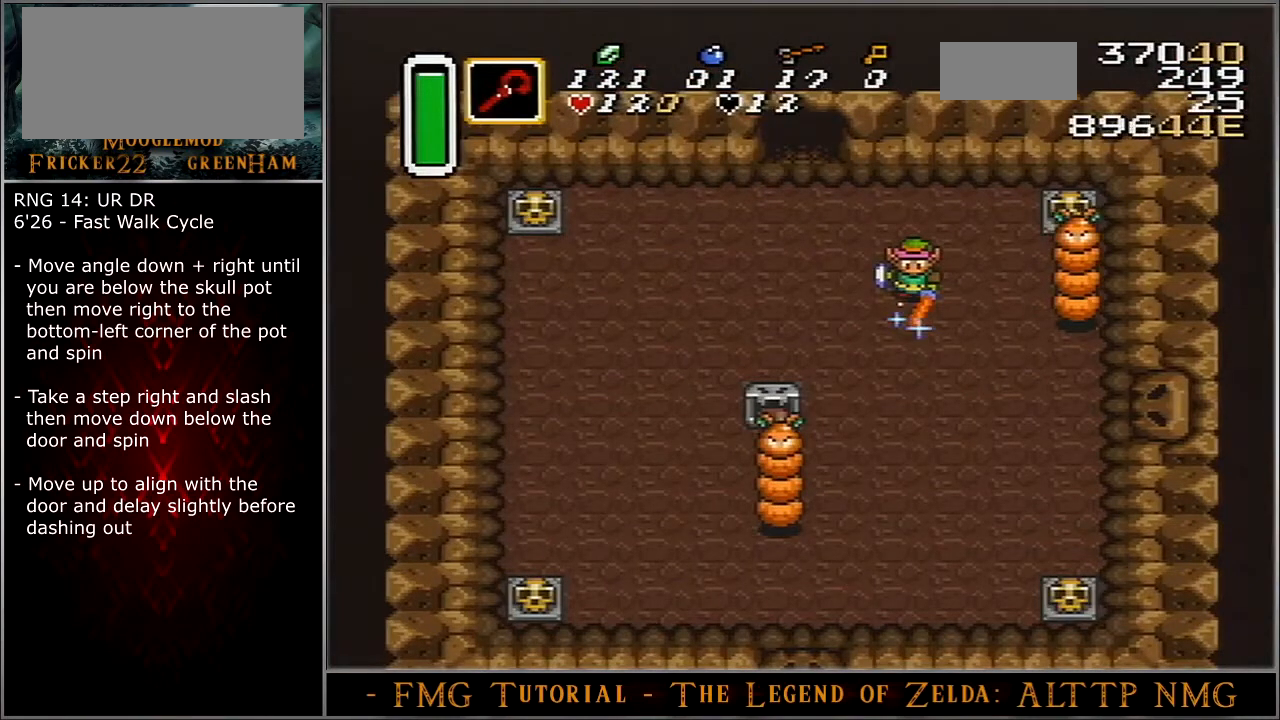
{"buttons": ["DPAD_RIGHT"], "events": [[401, "B", "up"]]}
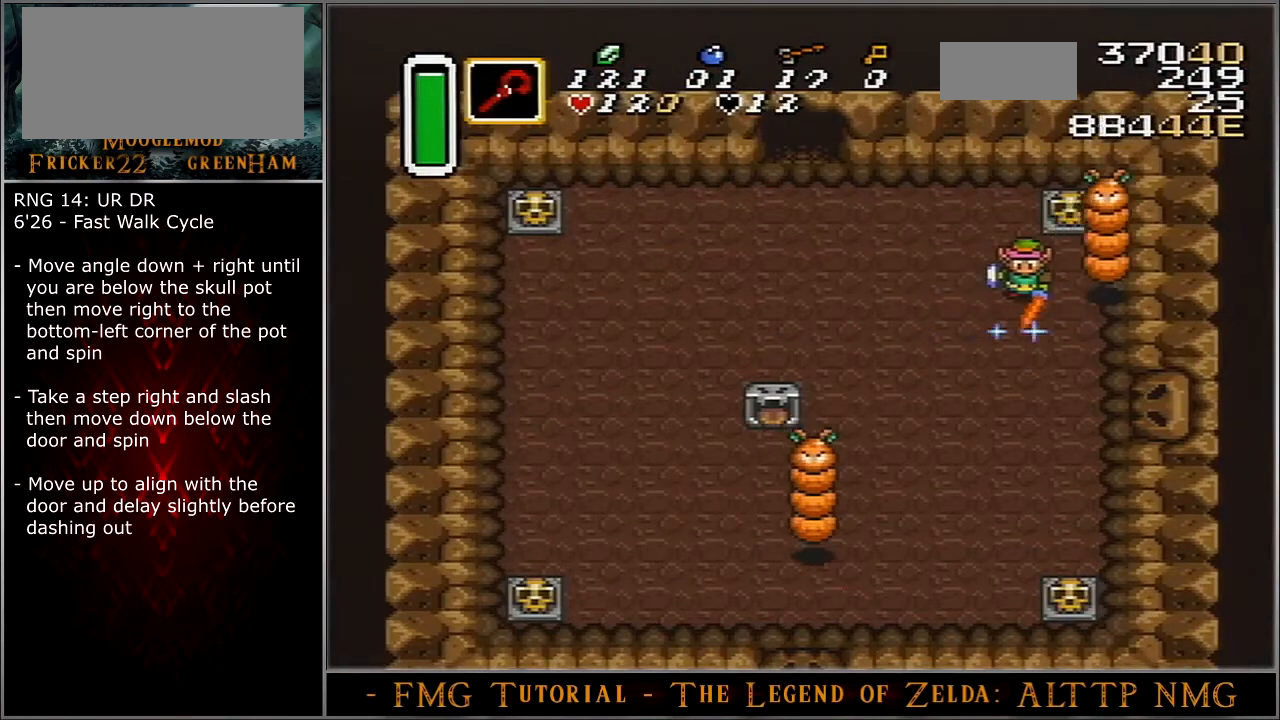
{"buttons": [], "events": [[100, "DPAD_RIGHT", "up"]]}
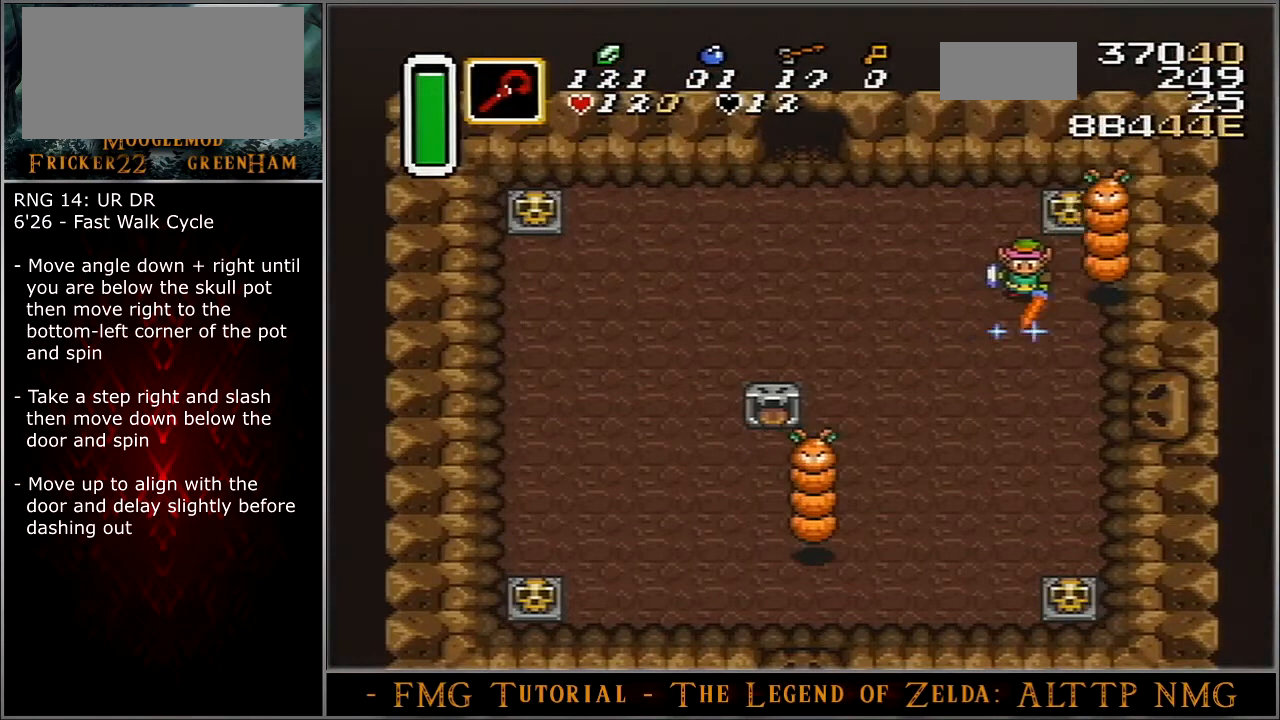
{"buttons": [], "events": []}
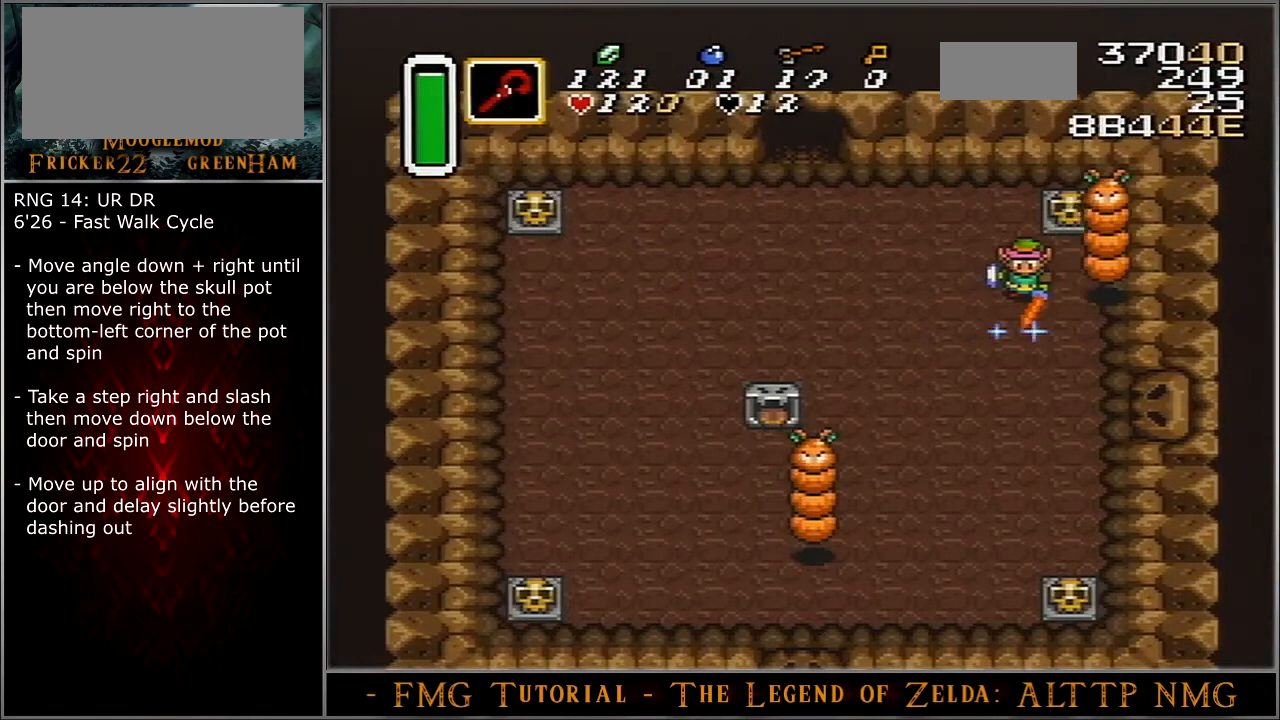
{"buttons": [], "events": []}
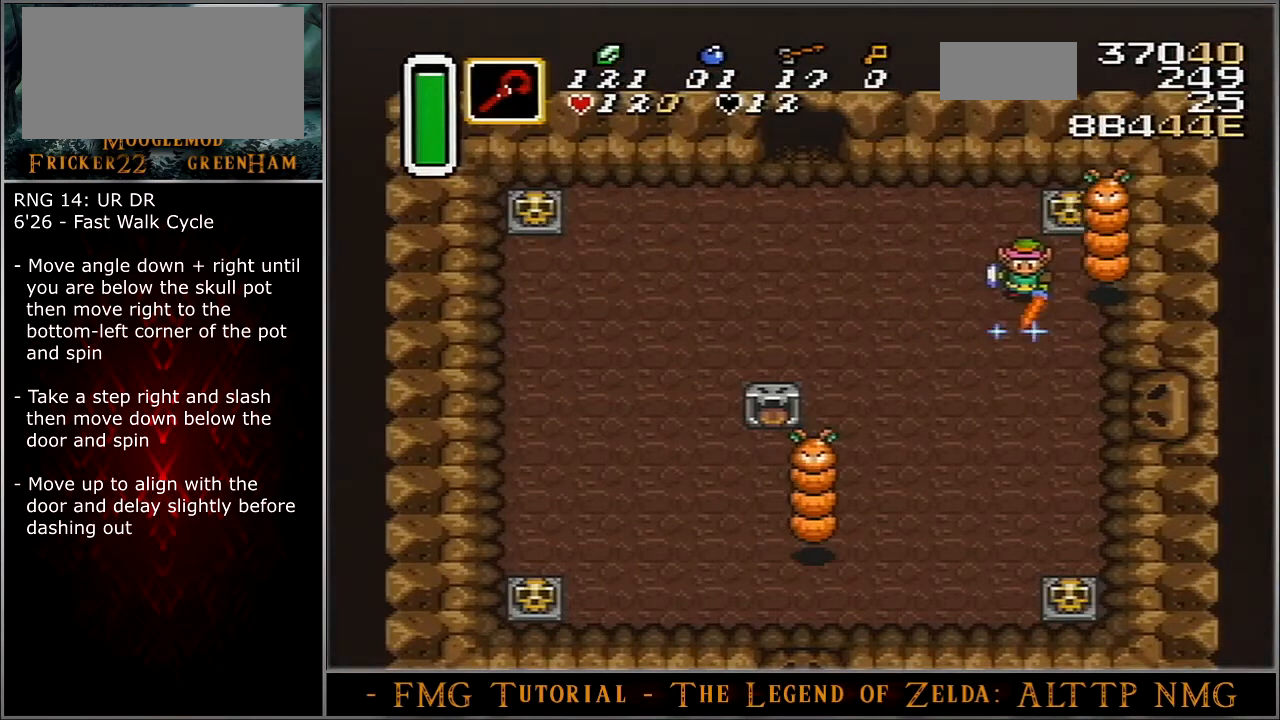
{"buttons": [], "events": []}
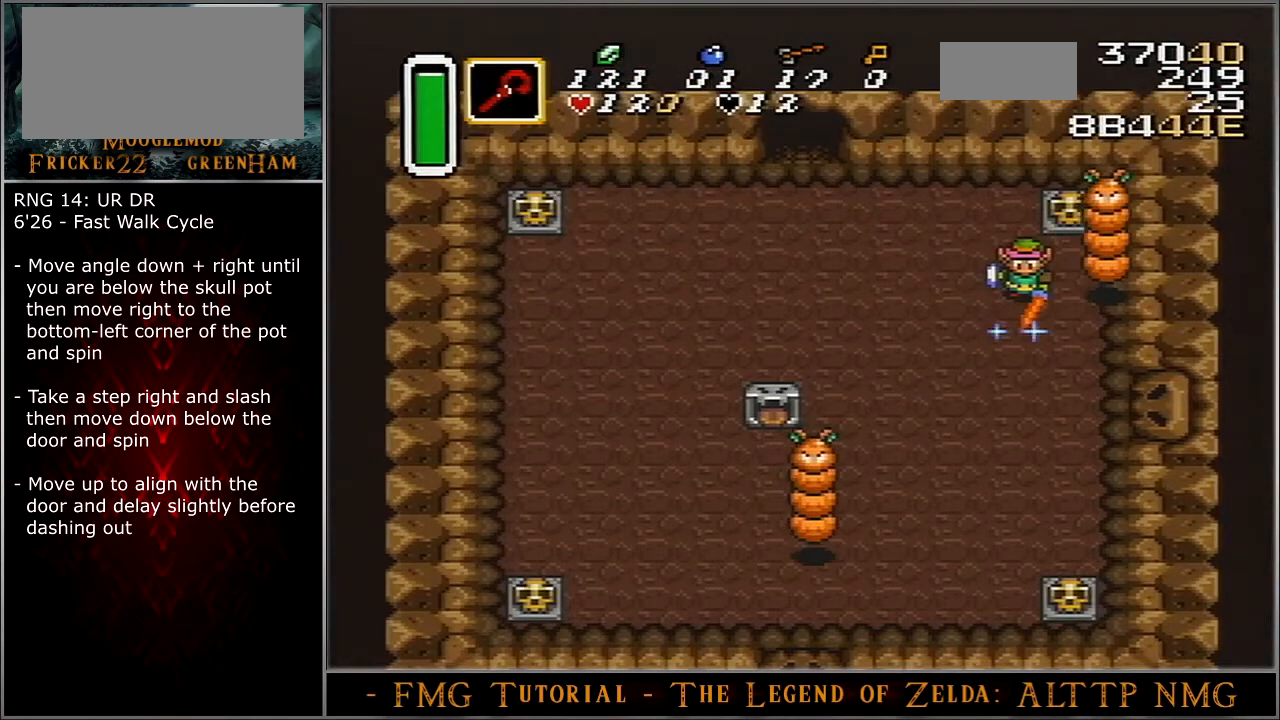
{"buttons": [], "events": []}
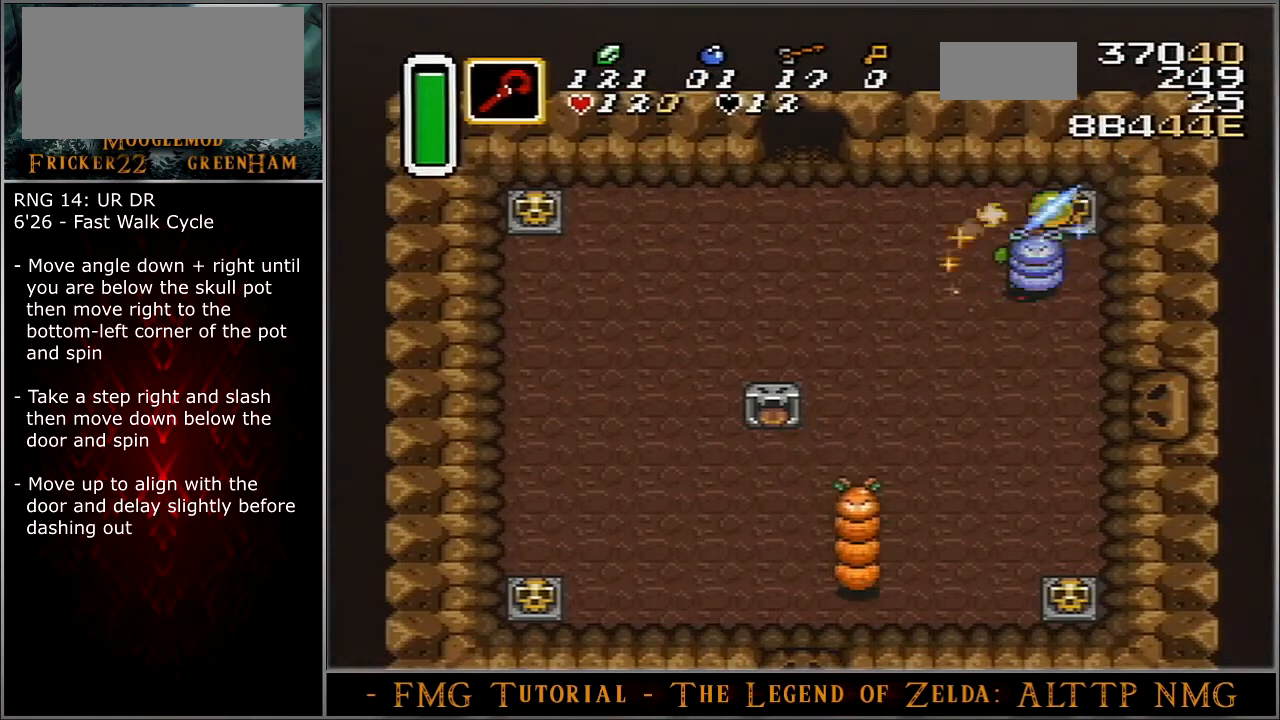
{"buttons": ["DPAD_RIGHT"], "events": [[67, "DPAD_RIGHT", "down"]]}